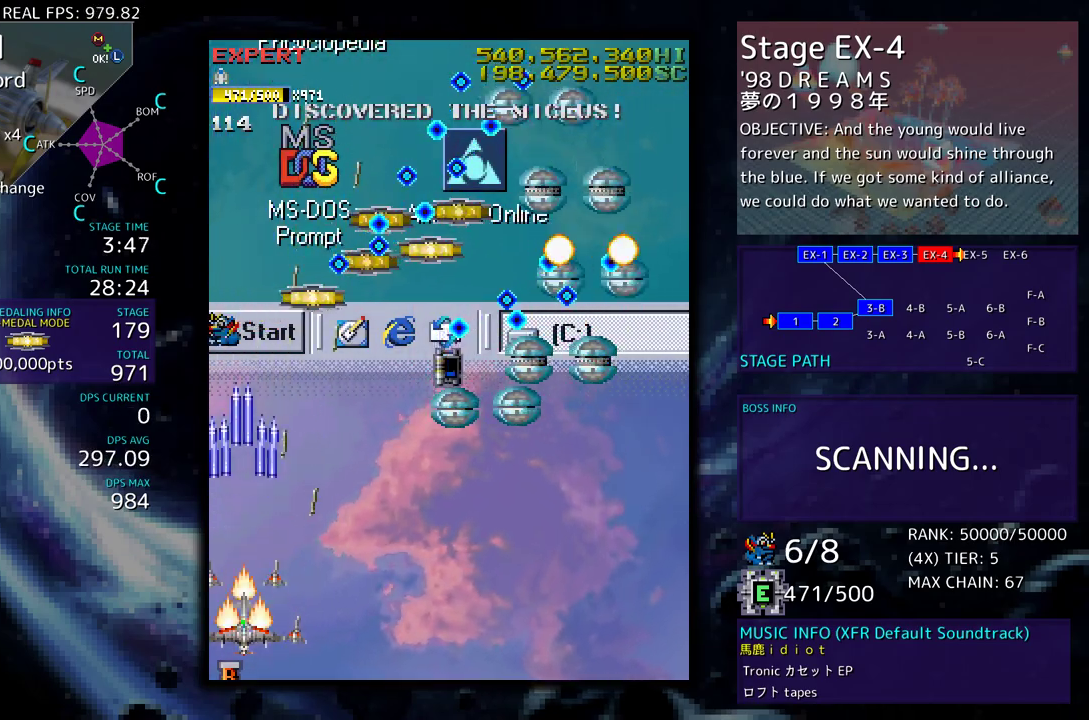
Gameplay with a controller (arcade stick); each line is a JSON object with the inputs held at the frame after it. "events" lists button and stick changes between this image and that frame as [ms after this image, input, new state], when the widget could be followed in between. Not read: L3 R3 other_buttons.
{"buttons": [], "events": [[267, "DPAD_RIGHT", "down"], [417, "DPAD_DOWN", "up"], [433, "DPAD_RIGHT", "up"]]}
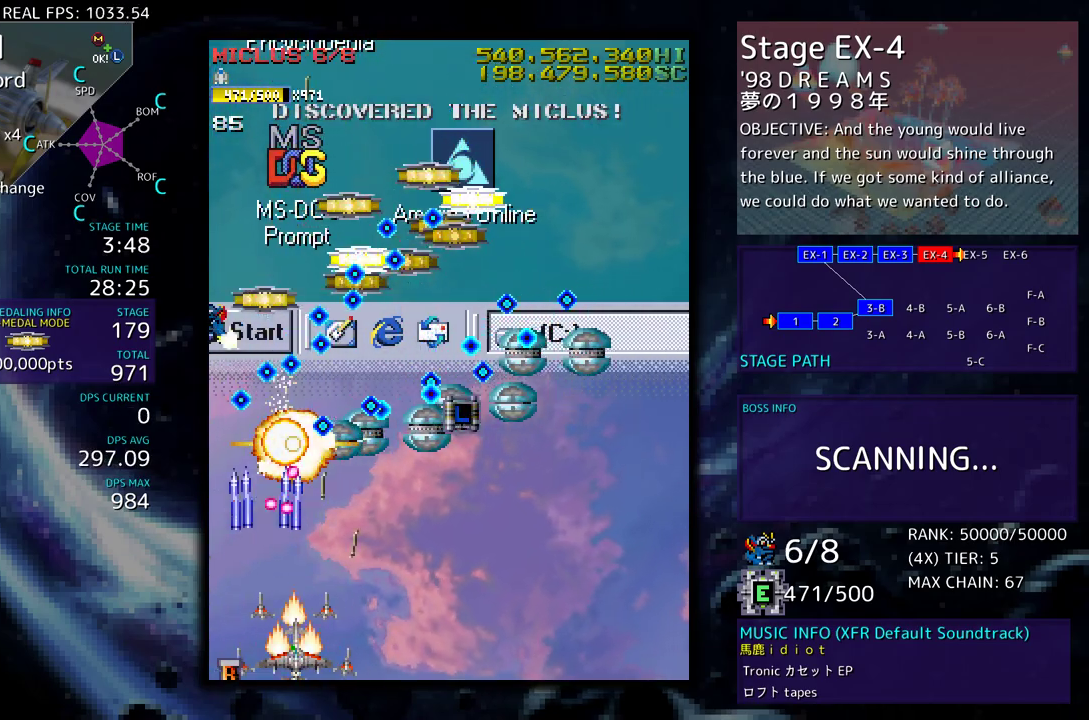
{"buttons": ["DPAD_DOWN", "DPAD_RIGHT"], "events": [[17, "DPAD_RIGHT", "down"], [83, "DPAD_DOWN", "down"], [100, "DPAD_DOWN", "up"], [133, "DPAD_RIGHT", "up"], [183, "DPAD_RIGHT", "down"], [233, "DPAD_DOWN", "down"], [283, "DPAD_DOWN", "up"], [283, "DPAD_RIGHT", "up"], [350, "DPAD_DOWN", "down"], [350, "DPAD_RIGHT", "down"]]}
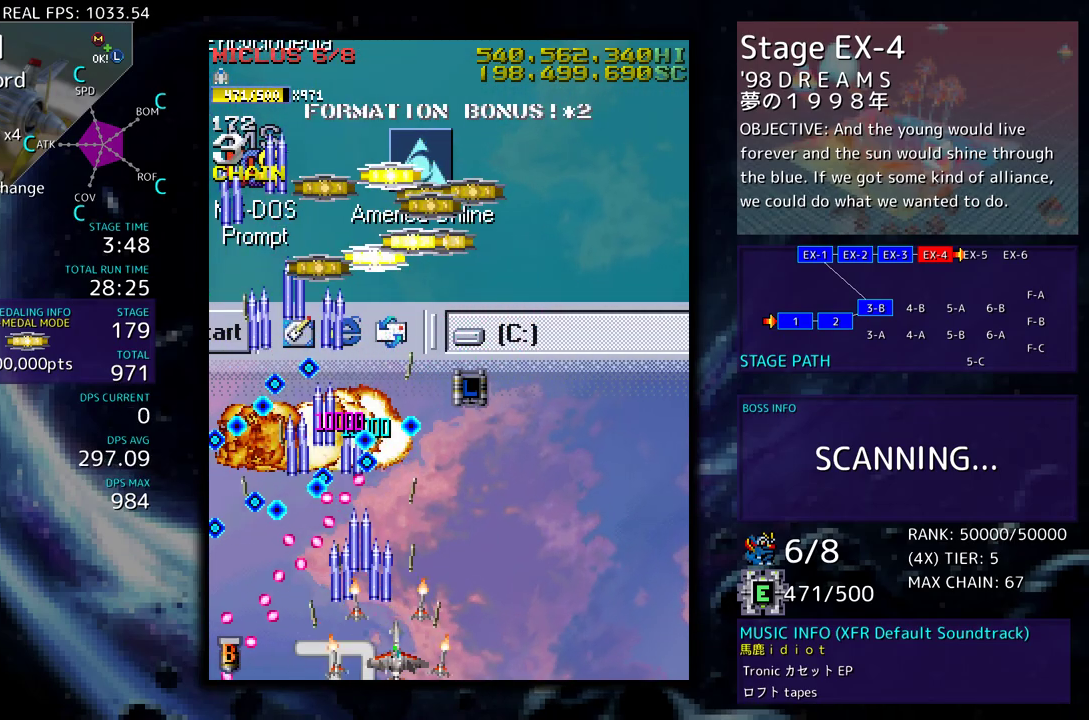
{"buttons": [], "events": [[33, "DPAD_DOWN", "up"], [83, "DPAD_UP", "down"], [400, "DPAD_RIGHT", "up"], [417, "DPAD_UP", "up"]]}
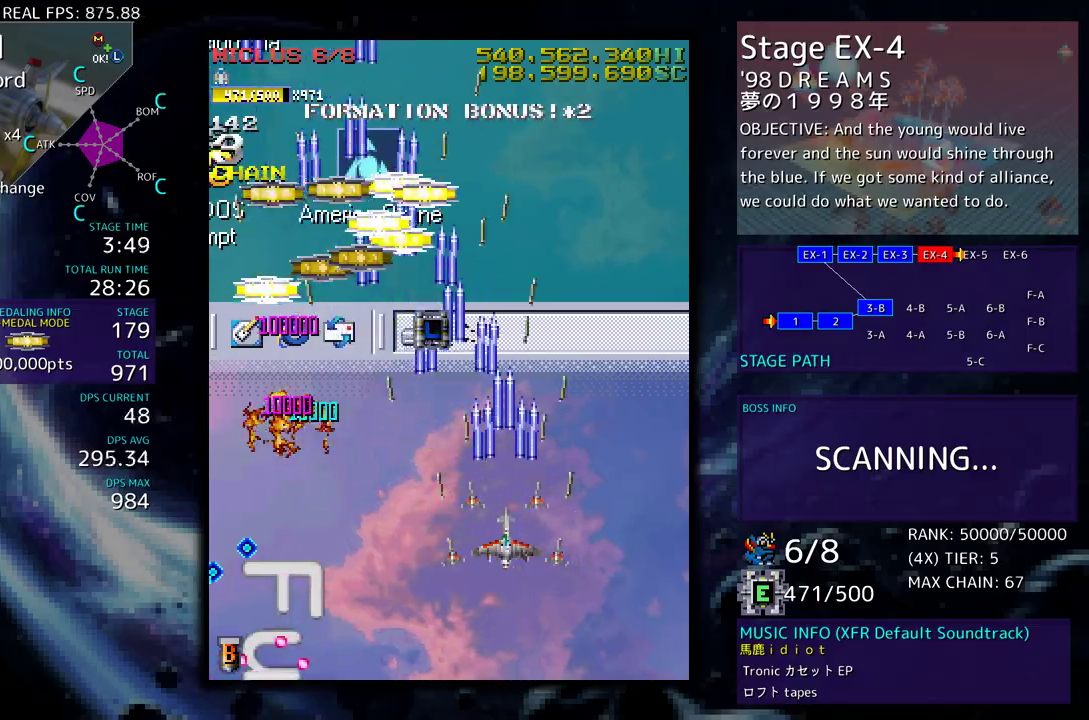
{"buttons": ["DPAD_DOWN"], "events": [[233, "DPAD_DOWN", "down"], [233, "DPAD_RIGHT", "down"], [333, "DPAD_DOWN", "up"], [333, "DPAD_RIGHT", "up"], [450, "DPAD_DOWN", "down"]]}
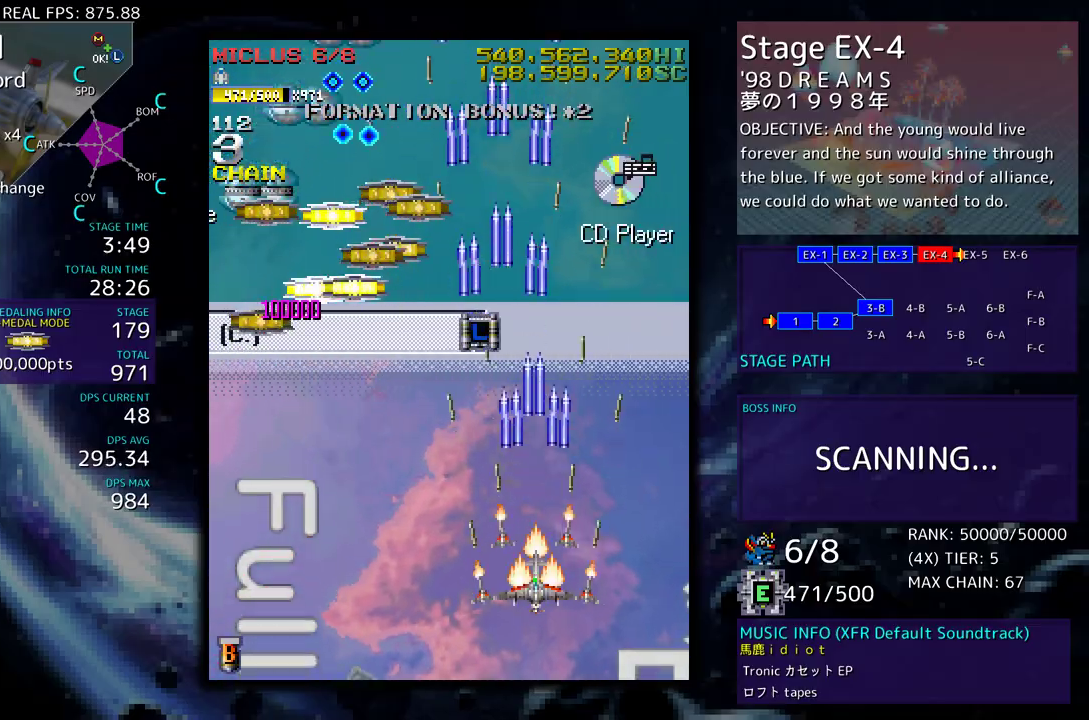
{"buttons": ["DPAD_LEFT"], "events": [[17, "DPAD_DOWN", "up"], [150, "DPAD_DOWN", "down"], [200, "DPAD_LEFT", "down"], [250, "DPAD_DOWN", "up"], [367, "DPAD_DOWN", "down"], [367, "DPAD_LEFT", "up"], [417, "DPAD_LEFT", "down"], [467, "DPAD_DOWN", "up"]]}
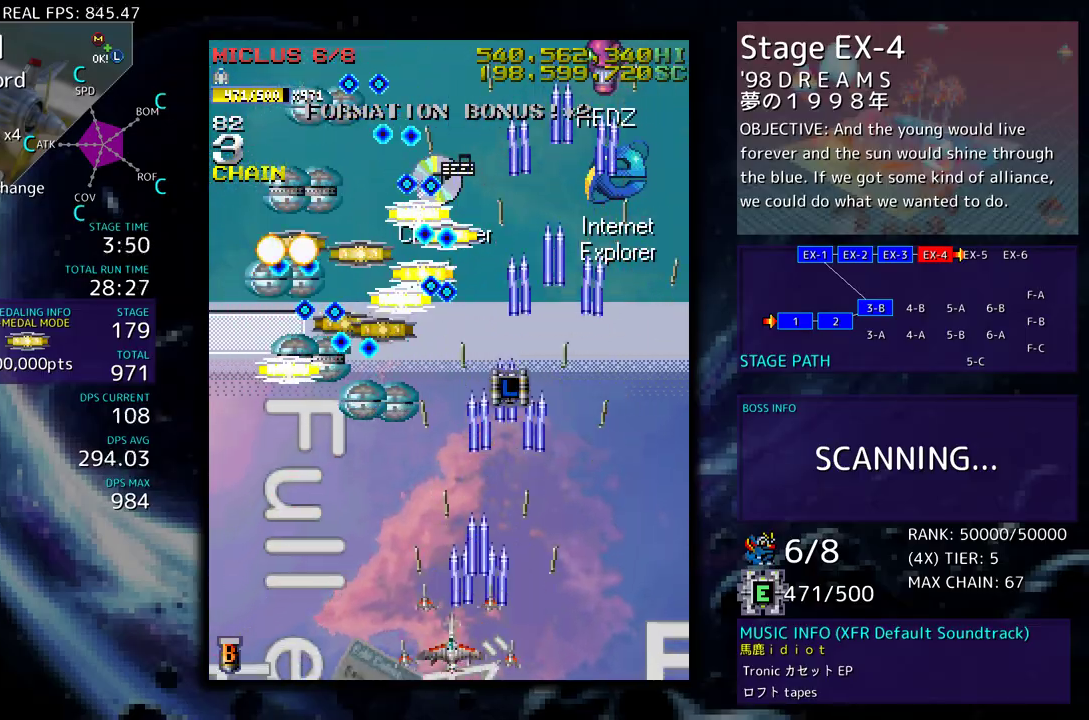
{"buttons": [], "events": [[33, "DPAD_LEFT", "up"], [117, "DPAD_LEFT", "down"], [167, "DPAD_LEFT", "up"], [267, "DPAD_LEFT", "down"], [317, "DPAD_LEFT", "up"], [417, "DPAD_LEFT", "down"], [483, "DPAD_LEFT", "up"]]}
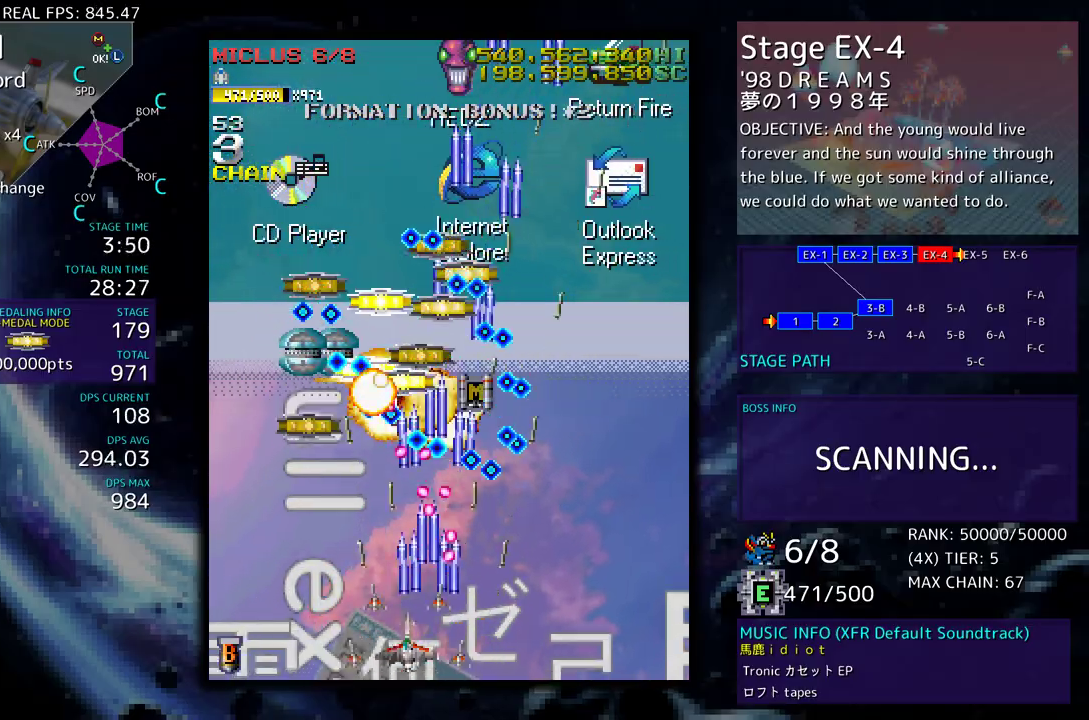
{"buttons": ["DPAD_UP", "DPAD_LEFT"], "events": [[83, "DPAD_LEFT", "down"], [150, "DPAD_LEFT", "up"], [233, "DPAD_LEFT", "down"], [333, "DPAD_LEFT", "up"], [367, "DPAD_LEFT", "down"], [467, "DPAD_UP", "down"]]}
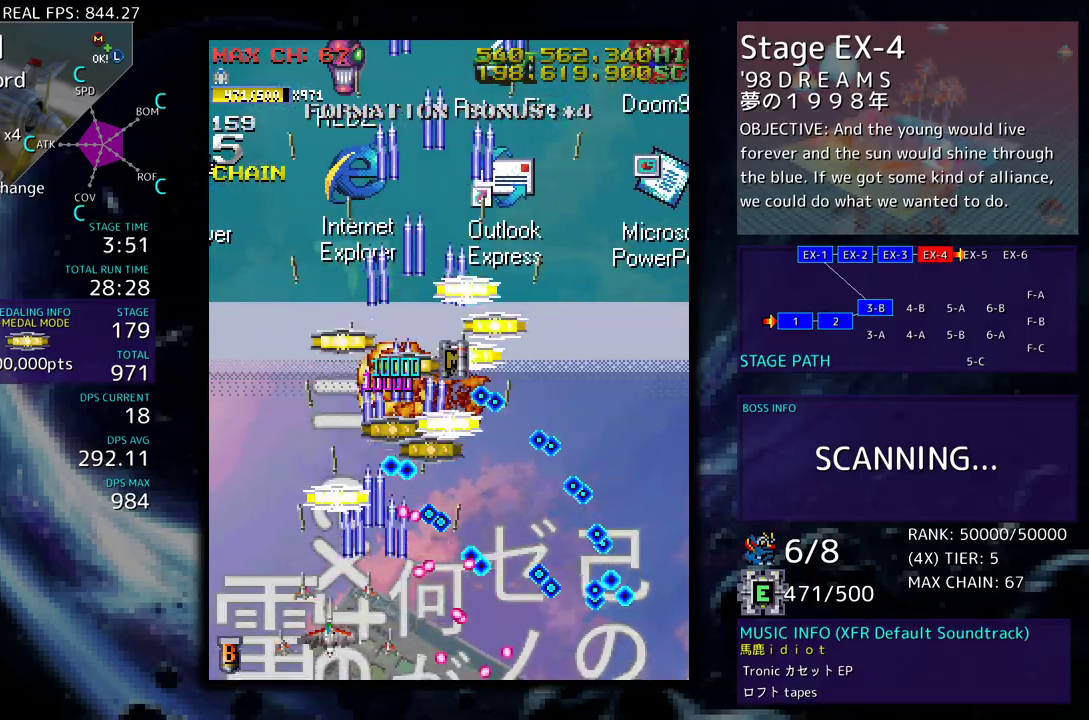
{"buttons": ["DPAD_DOWN", "DPAD_RIGHT"], "events": [[167, "DPAD_LEFT", "up"], [217, "DPAD_RIGHT", "down"], [367, "DPAD_DOWN", "down"], [367, "DPAD_UP", "up"]]}
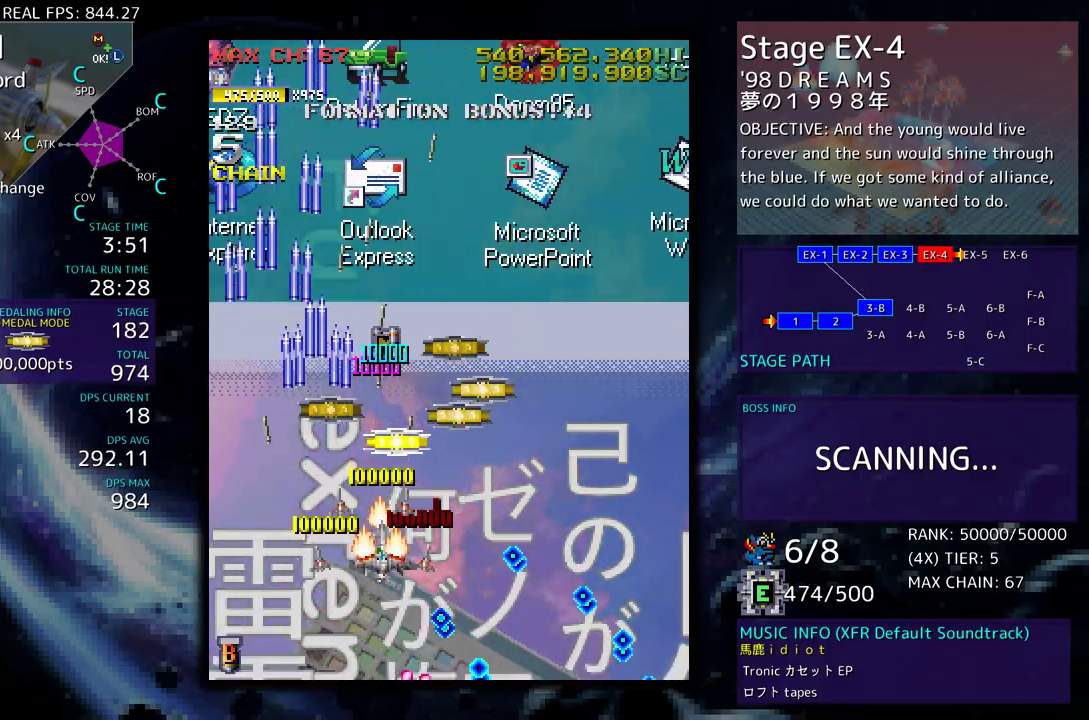
{"buttons": ["DPAD_RIGHT"], "events": [[33, "DPAD_DOWN", "up"], [50, "DPAD_UP", "down"], [150, "DPAD_RIGHT", "up"], [167, "DPAD_LEFT", "down"], [317, "DPAD_LEFT", "up"], [333, "DPAD_RIGHT", "down"], [500, "DPAD_UP", "up"]]}
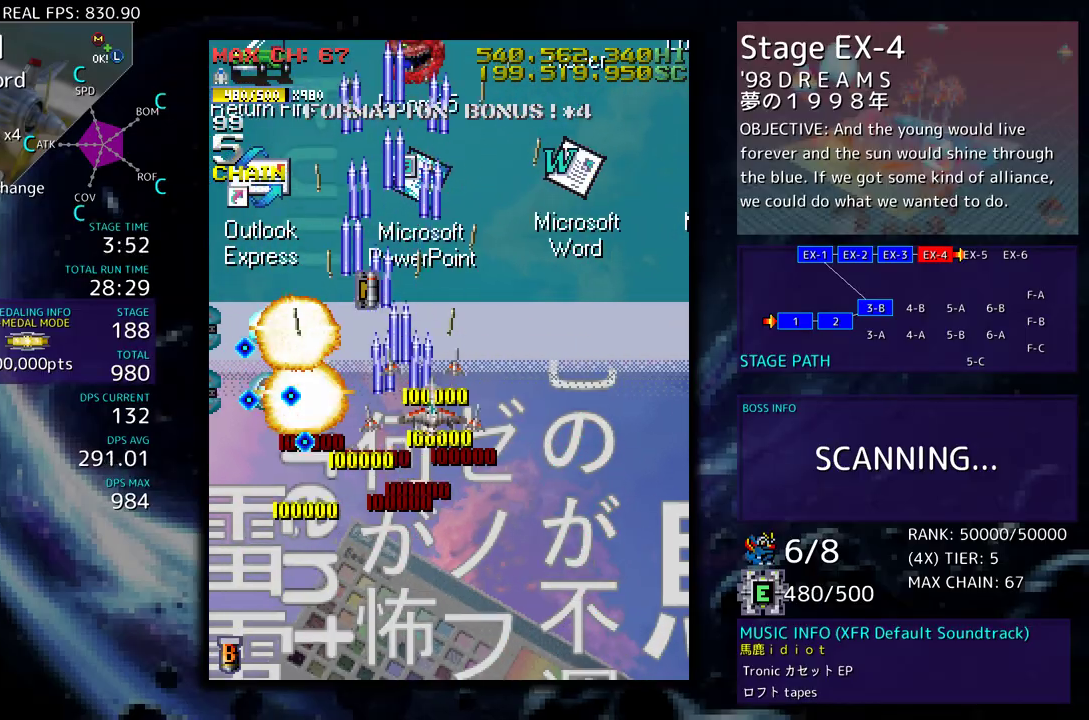
{"buttons": ["DPAD_DOWN"], "events": [[17, "DPAD_DOWN", "down"], [250, "DPAD_RIGHT", "up"], [267, "DPAD_LEFT", "down"], [433, "DPAD_LEFT", "up"]]}
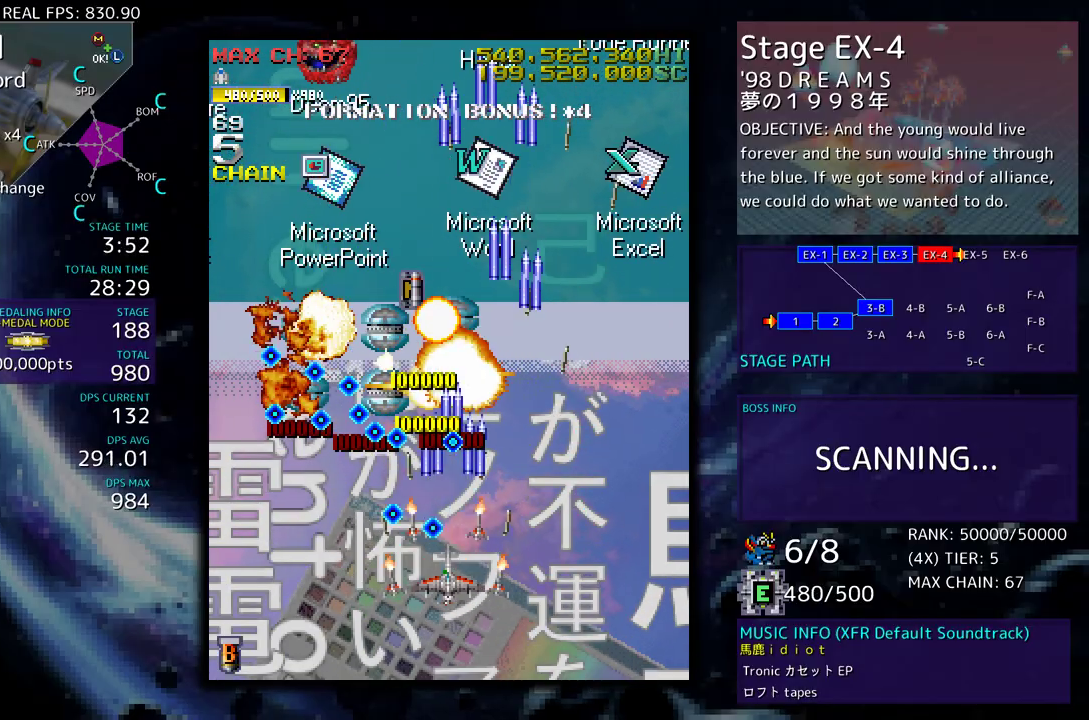
{"buttons": ["DPAD_LEFT"], "events": [[150, "DPAD_LEFT", "down"], [333, "DPAD_DOWN", "up"], [333, "DPAD_LEFT", "up"], [400, "DPAD_DOWN", "down"], [400, "DPAD_LEFT", "down"], [433, "DPAD_DOWN", "up"]]}
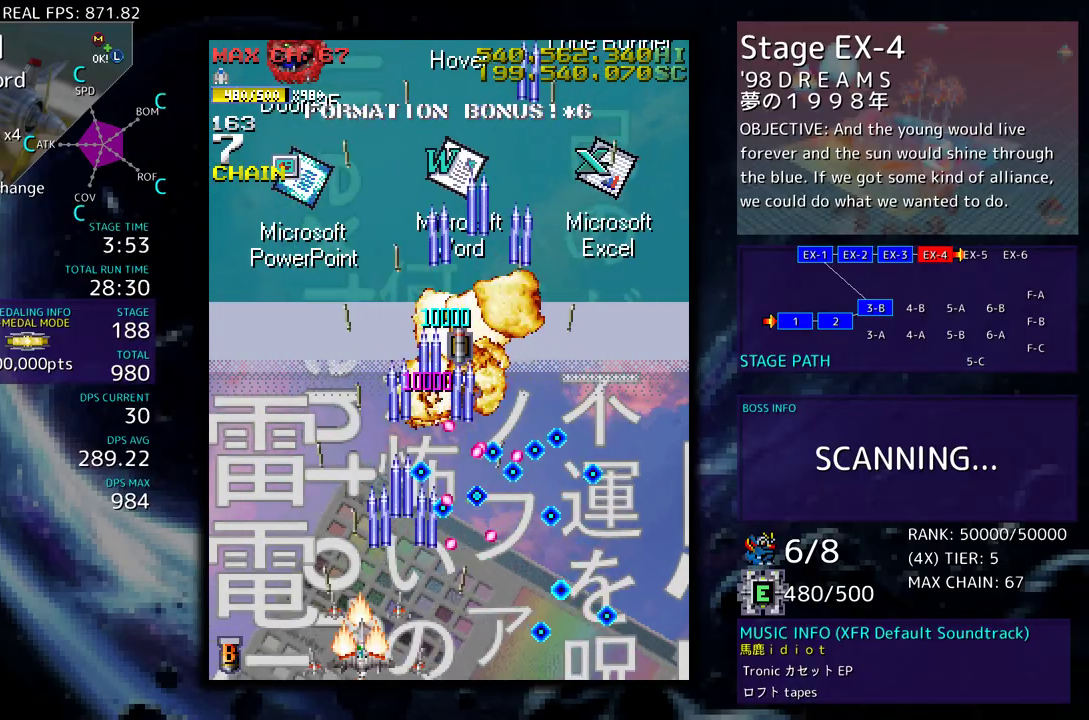
{"buttons": ["DPAD_UP", "DPAD_RIGHT"], "events": [[33, "DPAD_UP", "down"], [267, "DPAD_LEFT", "up"], [317, "DPAD_RIGHT", "down"]]}
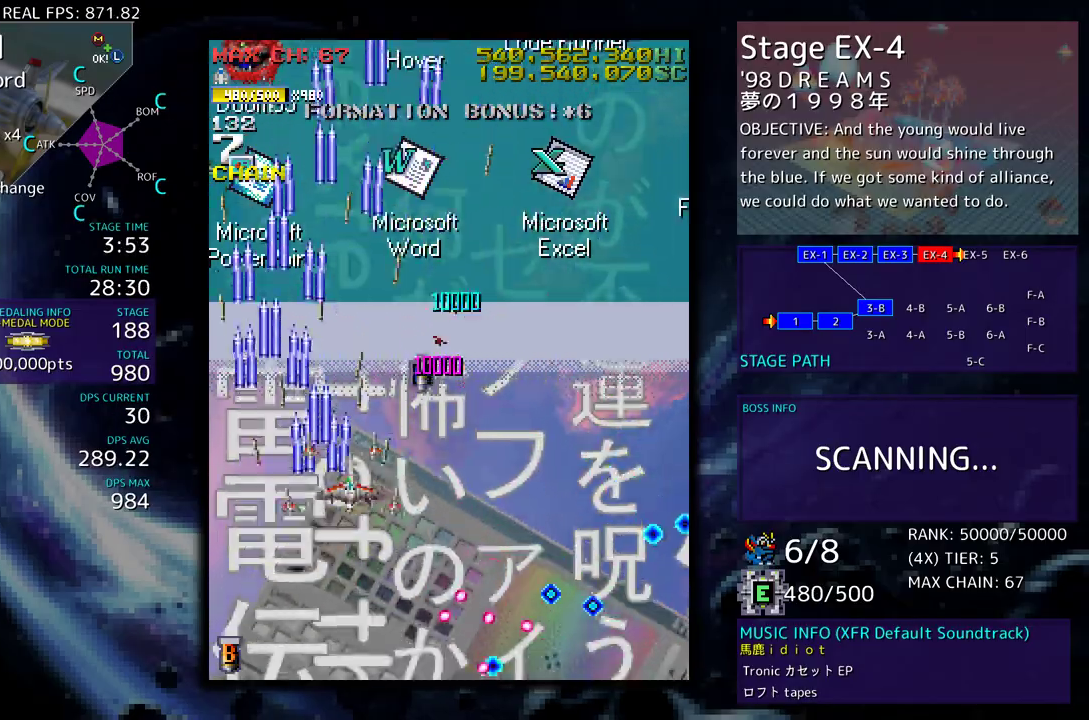
{"buttons": ["DPAD_DOWN"], "events": [[267, "DPAD_RIGHT", "up"], [267, "DPAD_UP", "up"], [283, "DPAD_DOWN", "down"], [433, "DPAD_LEFT", "down"], [500, "DPAD_LEFT", "up"]]}
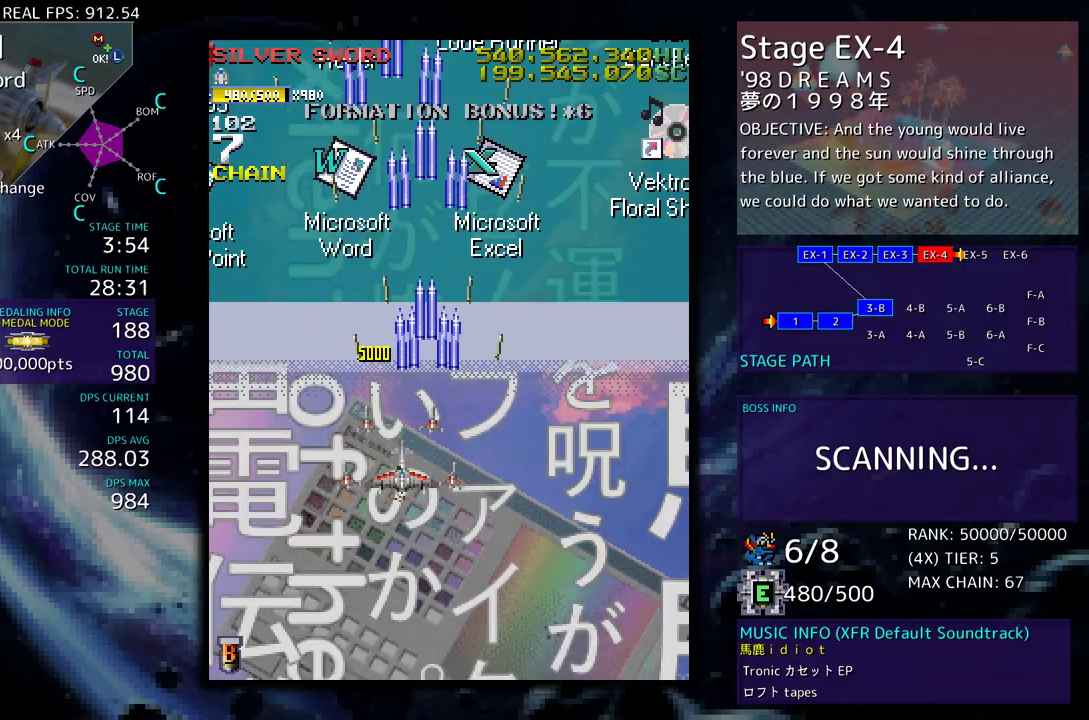
{"buttons": ["DPAD_DOWN", "DPAD_RIGHT"], "events": [[467, "DPAD_RIGHT", "down"]]}
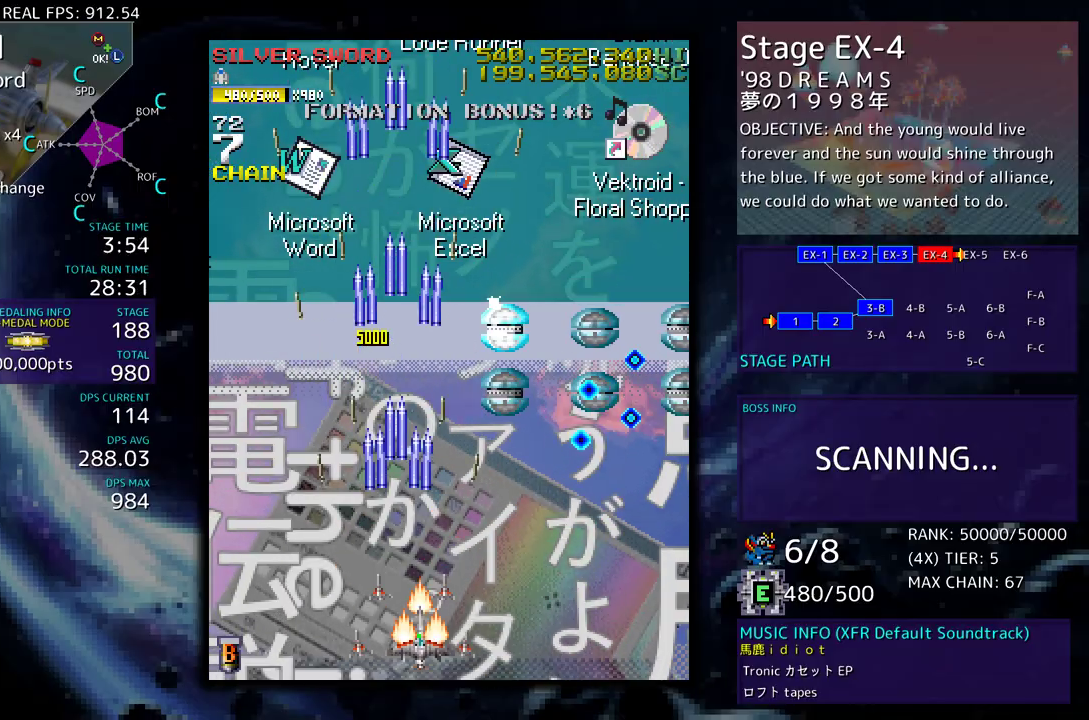
{"buttons": ["DPAD_DOWN", "DPAD_RIGHT"], "events": [[83, "DPAD_DOWN", "up"], [83, "DPAD_RIGHT", "up"], [167, "DPAD_DOWN", "down"], [167, "DPAD_RIGHT", "down"], [217, "DPAD_RIGHT", "up"], [233, "DPAD_DOWN", "up"], [300, "DPAD_DOWN", "down"], [300, "DPAD_RIGHT", "down"], [367, "DPAD_DOWN", "up"], [367, "DPAD_RIGHT", "up"], [450, "DPAD_DOWN", "down"], [450, "DPAD_RIGHT", "down"]]}
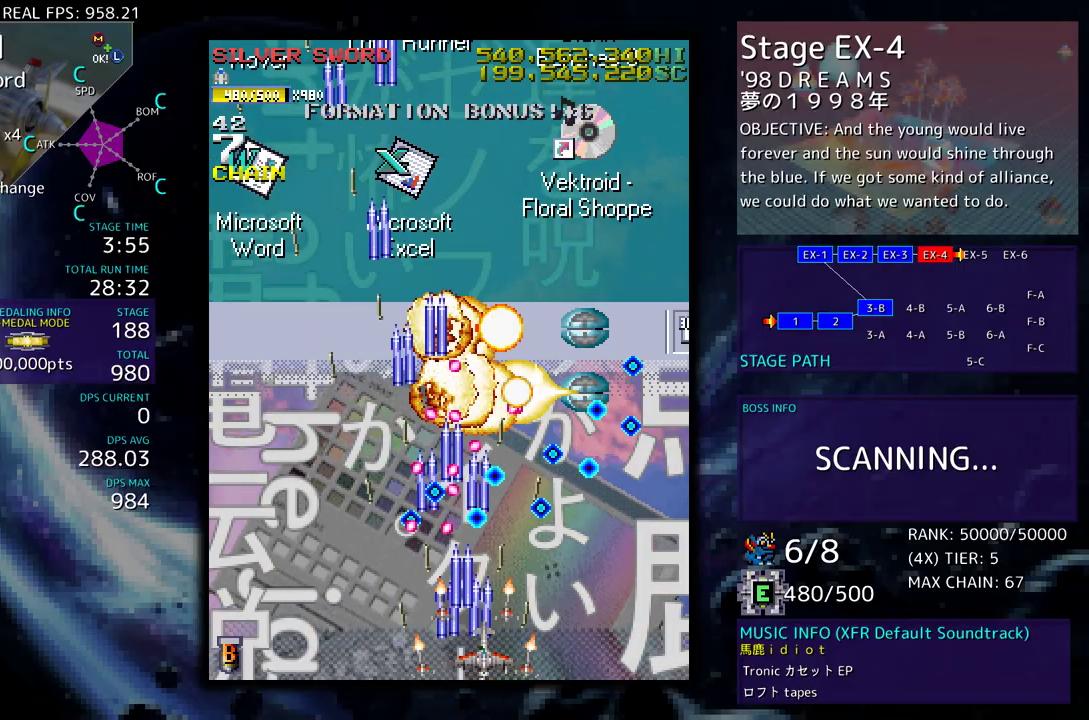
{"buttons": ["DPAD_DOWN", "DPAD_RIGHT"], "events": [[33, "DPAD_DOWN", "up"], [33, "DPAD_RIGHT", "up"], [83, "DPAD_DOWN", "down"], [83, "DPAD_RIGHT", "down"], [183, "DPAD_DOWN", "up"], [183, "DPAD_RIGHT", "up"], [233, "DPAD_DOWN", "down"], [233, "DPAD_RIGHT", "down"], [300, "DPAD_DOWN", "up"], [300, "DPAD_RIGHT", "up"], [367, "DPAD_DOWN", "down"], [367, "DPAD_RIGHT", "down"]]}
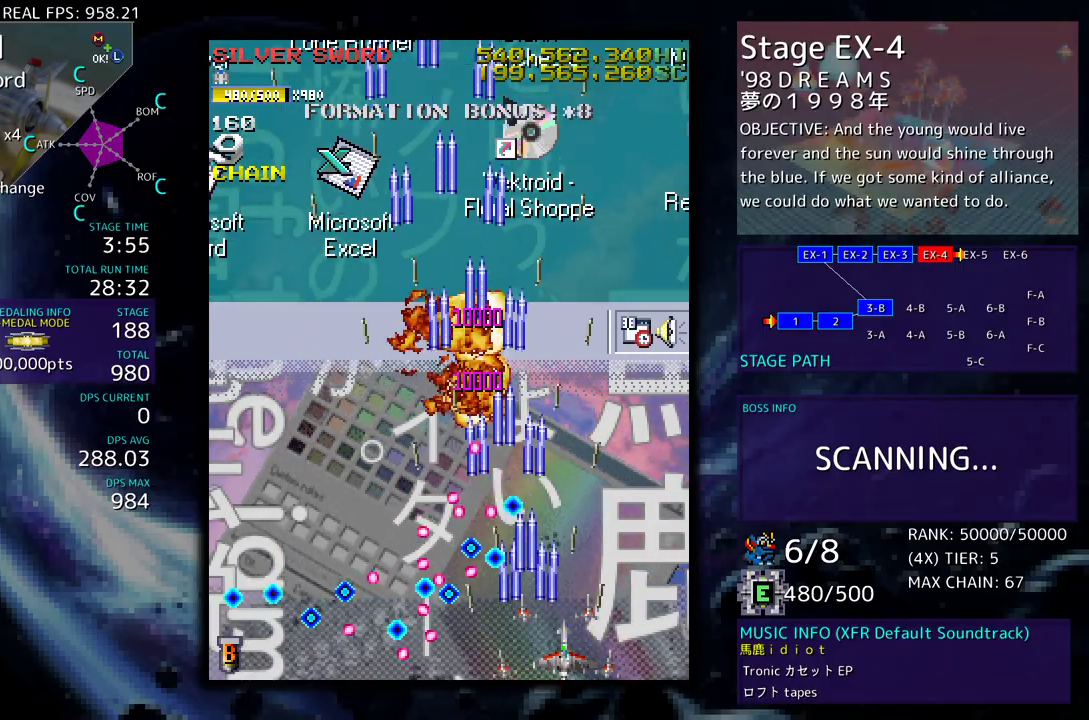
{"buttons": ["DPAD_UP", "DPAD_LEFT"], "events": [[33, "DPAD_DOWN", "up"], [50, "DPAD_UP", "down"], [200, "DPAD_RIGHT", "up"], [250, "DPAD_LEFT", "down"]]}
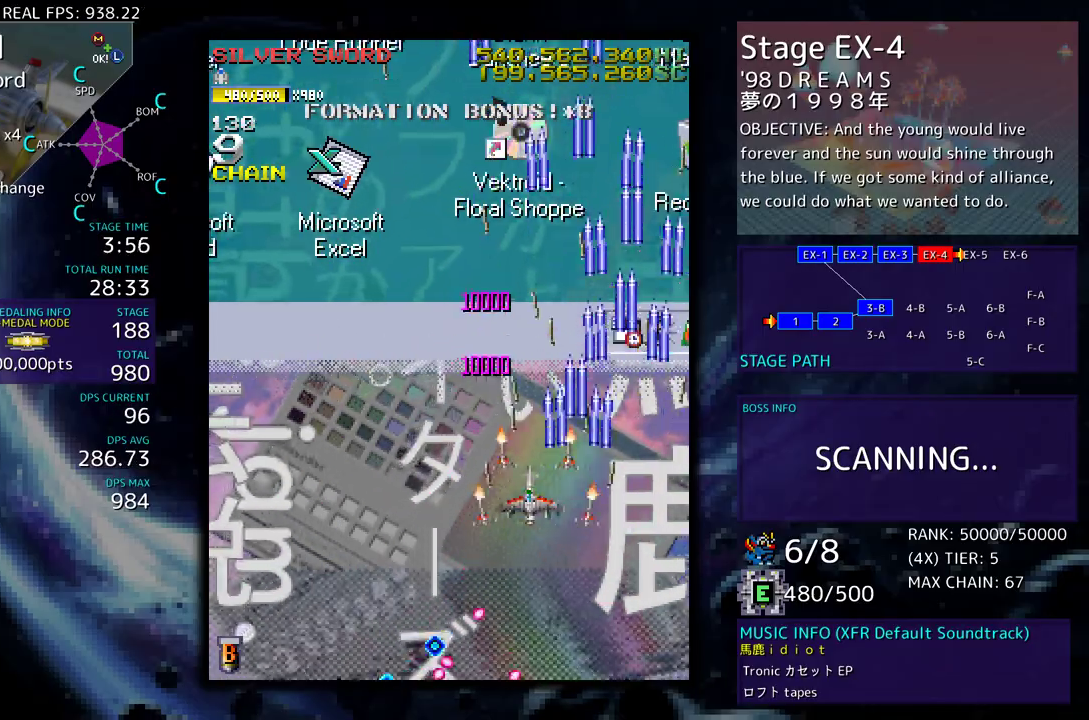
{"buttons": ["DPAD_DOWN", "DPAD_LEFT"], "events": [[33, "DPAD_UP", "up"], [83, "DPAD_DOWN", "down"]]}
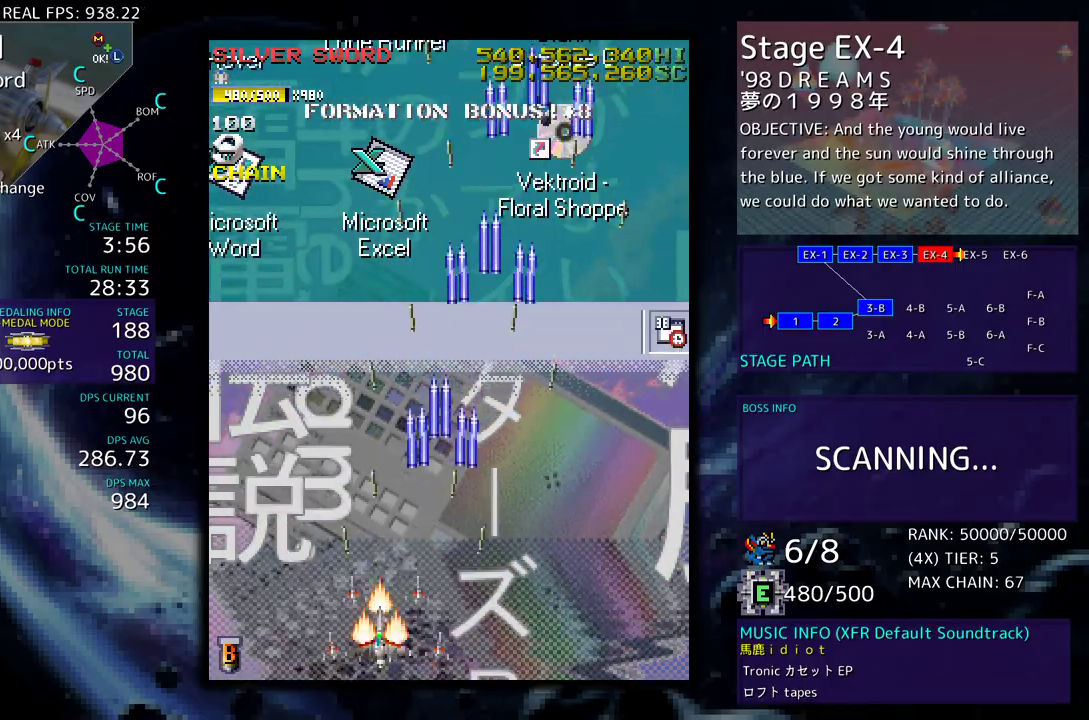
{"buttons": [], "events": [[33, "DPAD_LEFT", "up"], [67, "DPAD_RIGHT", "down"], [150, "DPAD_DOWN", "up"], [167, "DPAD_RIGHT", "up"], [217, "DPAD_RIGHT", "down"], [317, "DPAD_RIGHT", "up"], [417, "DPAD_DOWN", "down"], [417, "DPAD_RIGHT", "down"], [450, "DPAD_DOWN", "up"], [467, "DPAD_RIGHT", "up"]]}
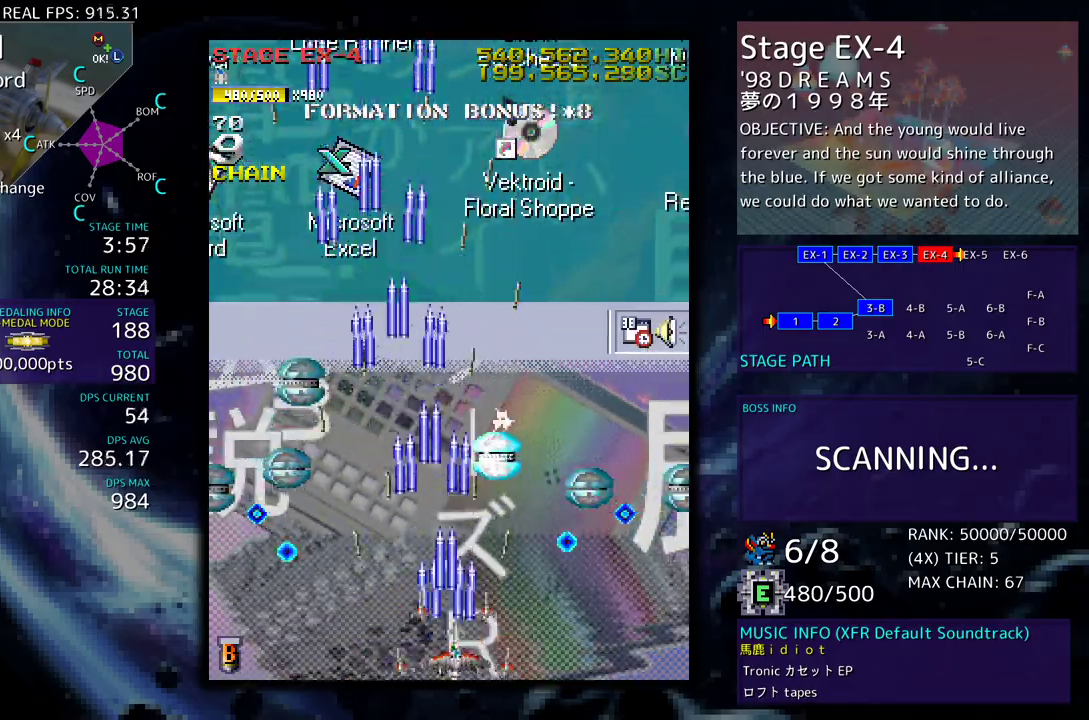
{"buttons": ["DPAD_DOWN", "DPAD_RIGHT"], "events": [[50, "DPAD_DOWN", "down"], [50, "DPAD_RIGHT", "down"], [100, "DPAD_DOWN", "up"], [133, "DPAD_RIGHT", "up"], [183, "DPAD_DOWN", "down"], [183, "DPAD_RIGHT", "down"], [283, "DPAD_DOWN", "up"], [300, "DPAD_DOWN", "down"]]}
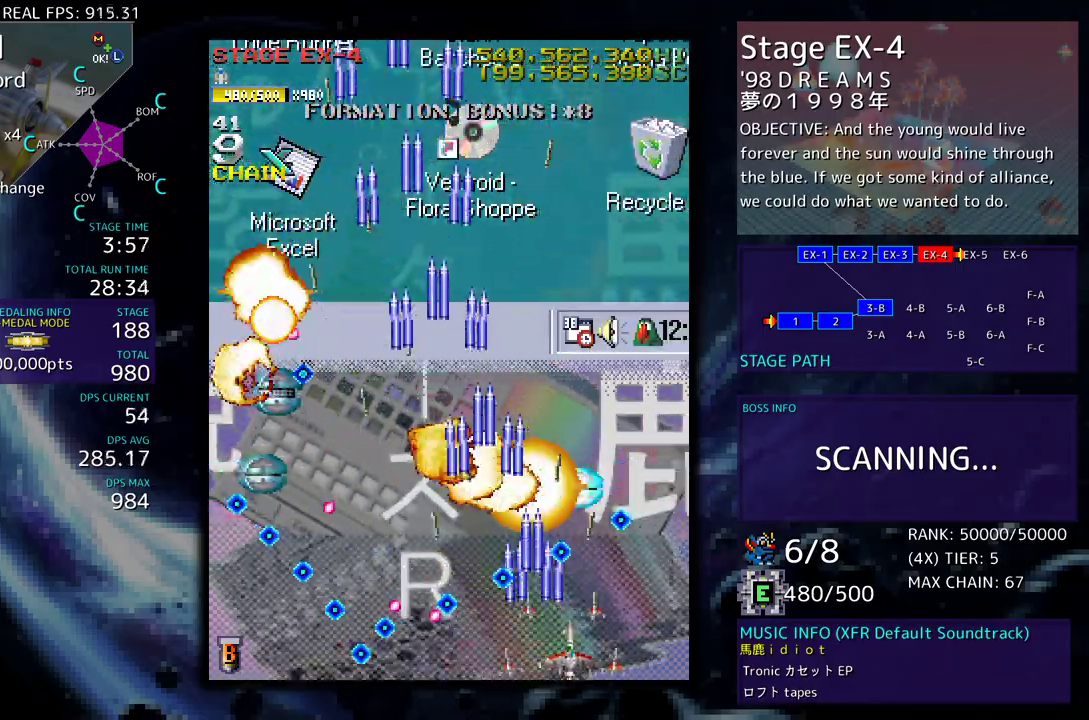
{"buttons": ["DPAD_UP", "DPAD_RIGHT"], "events": [[283, "DPAD_DOWN", "up"], [283, "DPAD_UP", "down"]]}
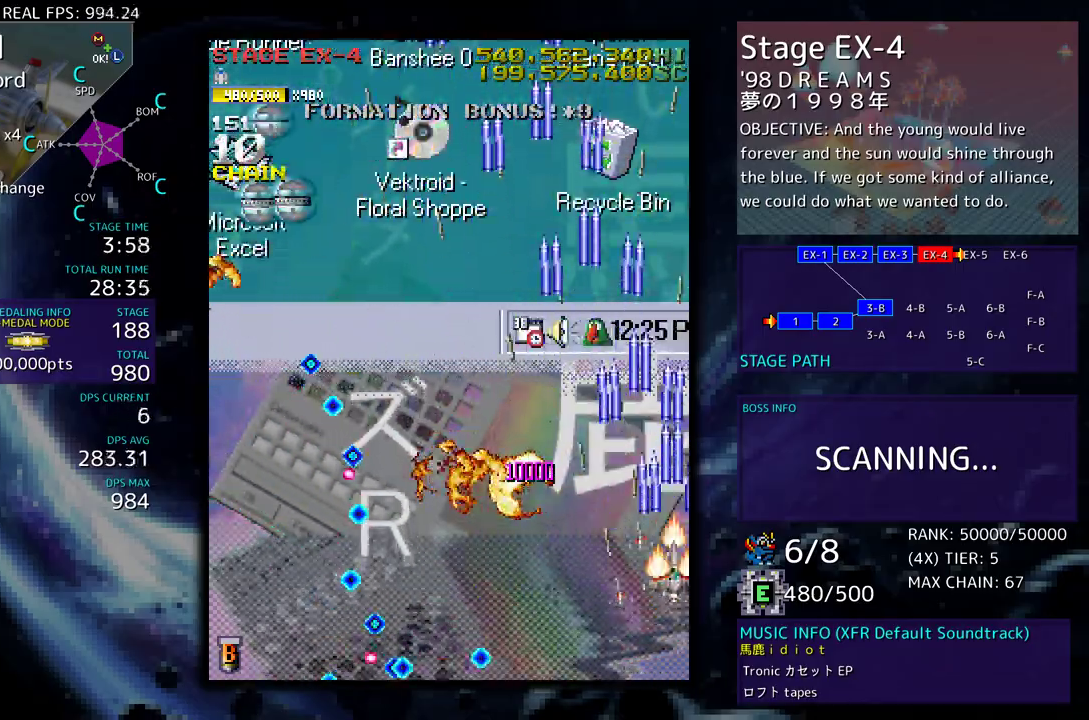
{"buttons": [], "events": [[150, "DPAD_RIGHT", "up"], [250, "DPAD_UP", "up"]]}
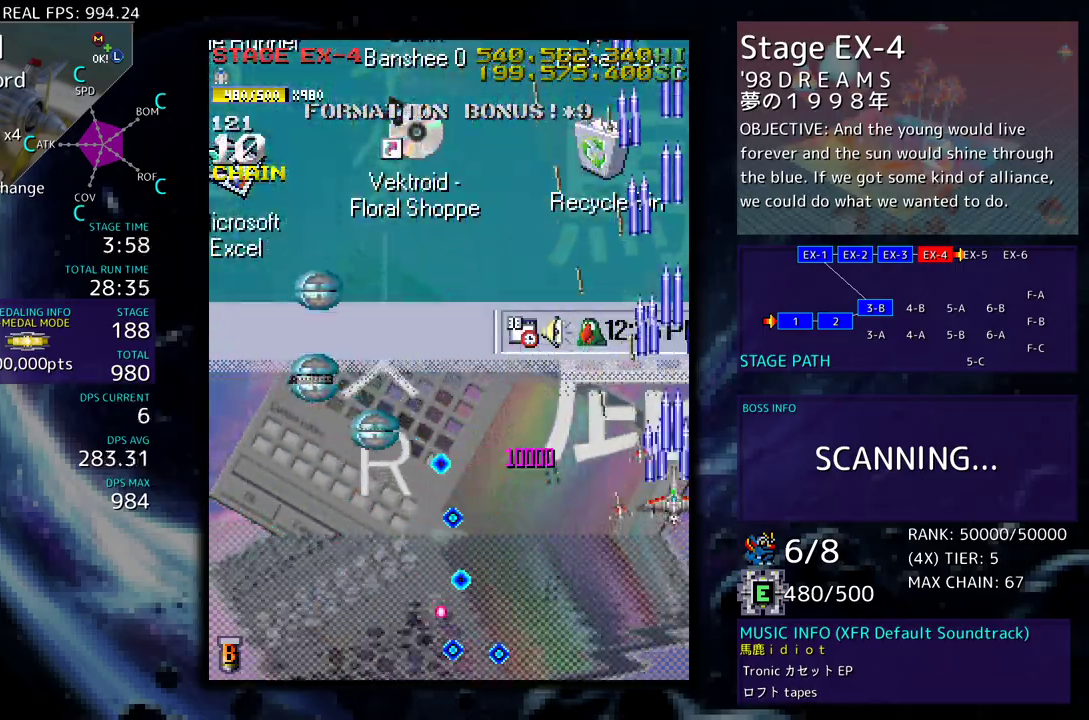
{"buttons": [], "events": []}
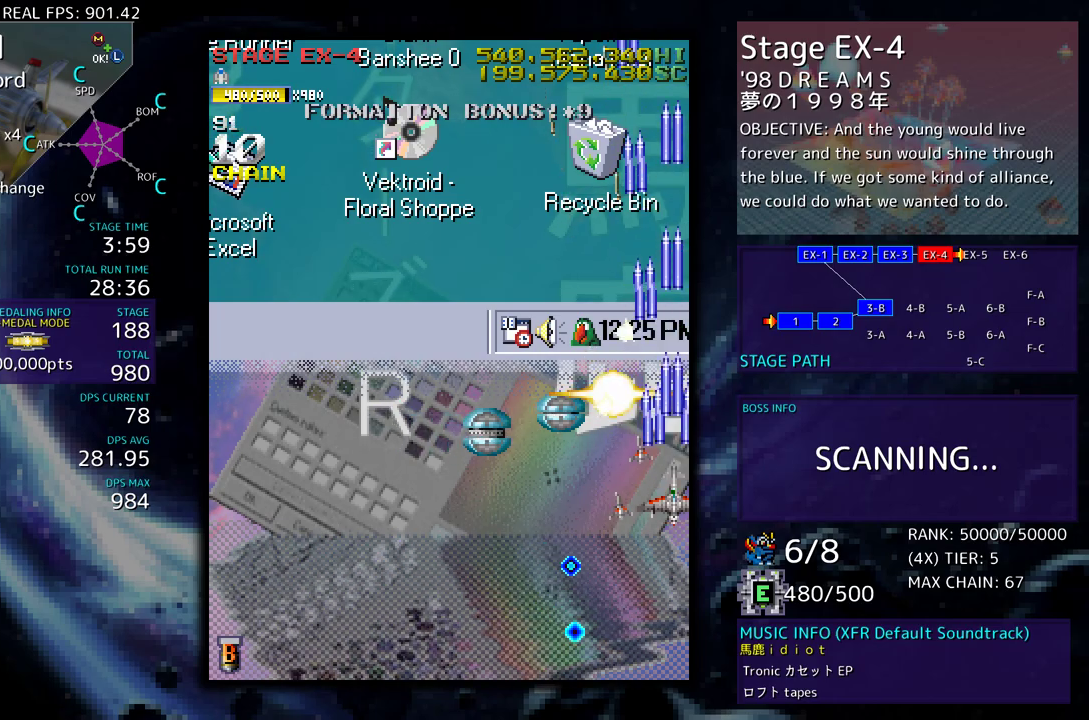
{"buttons": ["DPAD_UP", "DPAD_LEFT"], "events": [[167, "DPAD_DOWN", "down"], [167, "DPAD_LEFT", "down"], [317, "DPAD_DOWN", "up"], [467, "DPAD_UP", "down"]]}
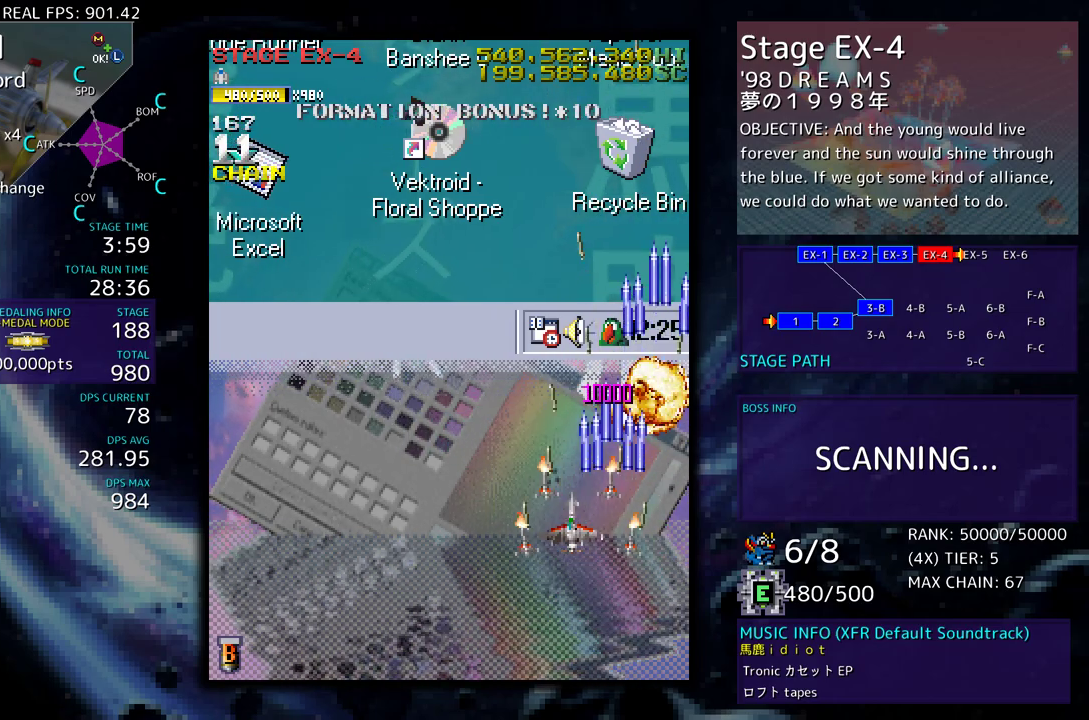
{"buttons": ["DPAD_UP"], "events": [[167, "DPAD_LEFT", "up"], [233, "DPAD_RIGHT", "down"], [467, "DPAD_RIGHT", "up"]]}
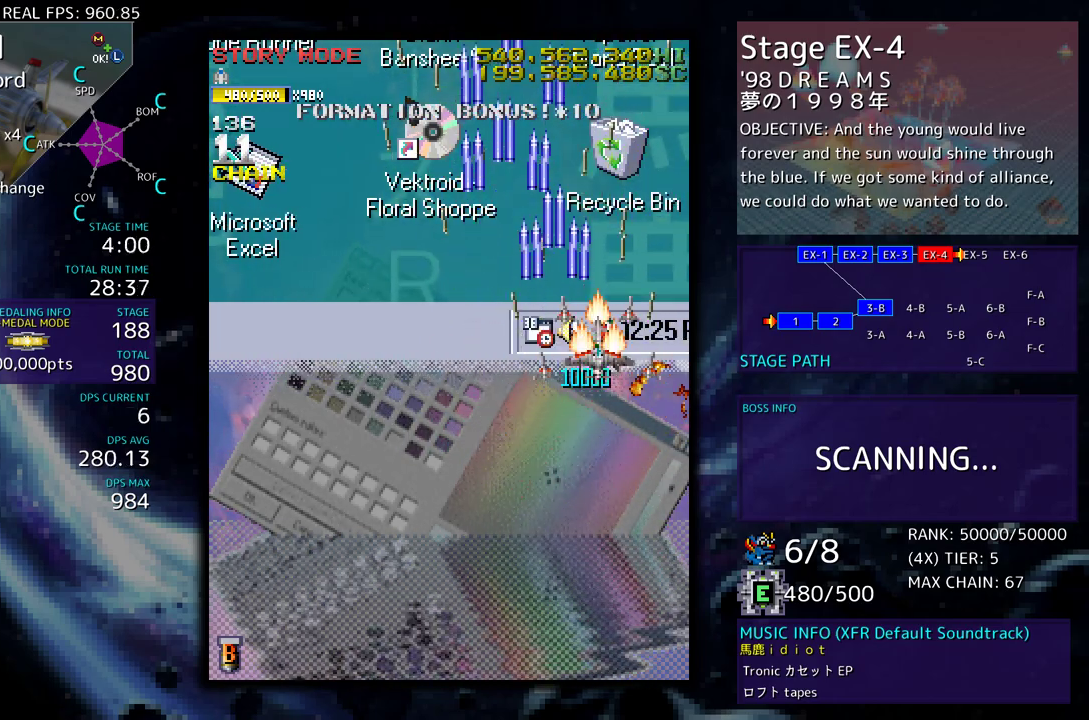
{"buttons": [], "events": [[33, "DPAD_UP", "up"]]}
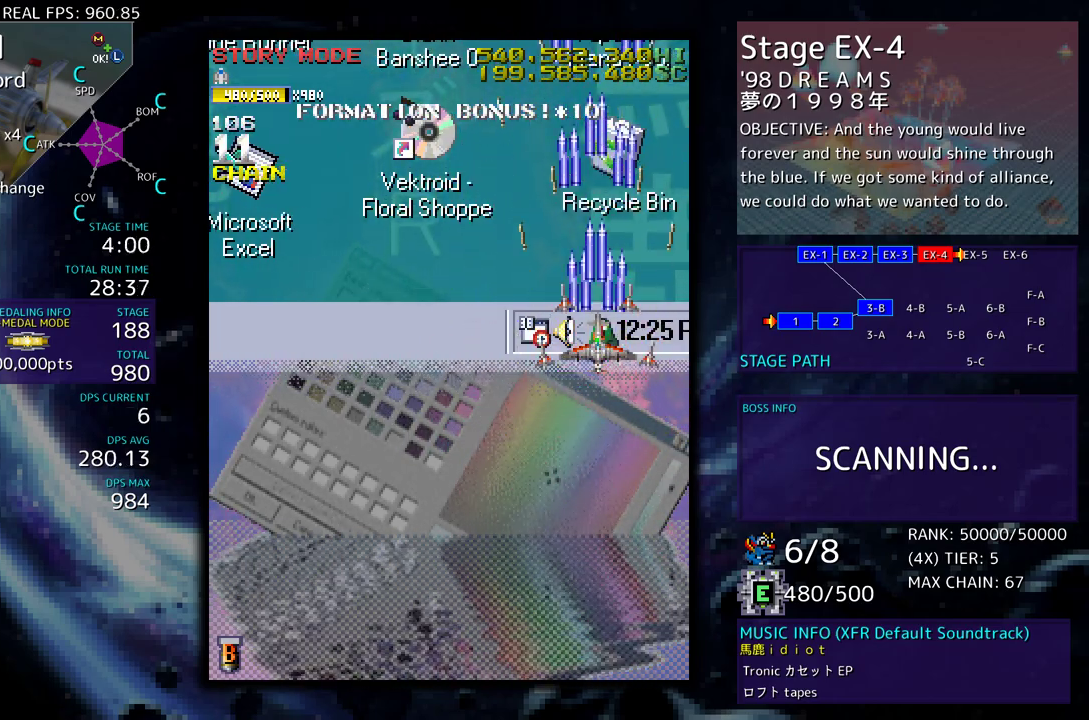
{"buttons": [], "events": []}
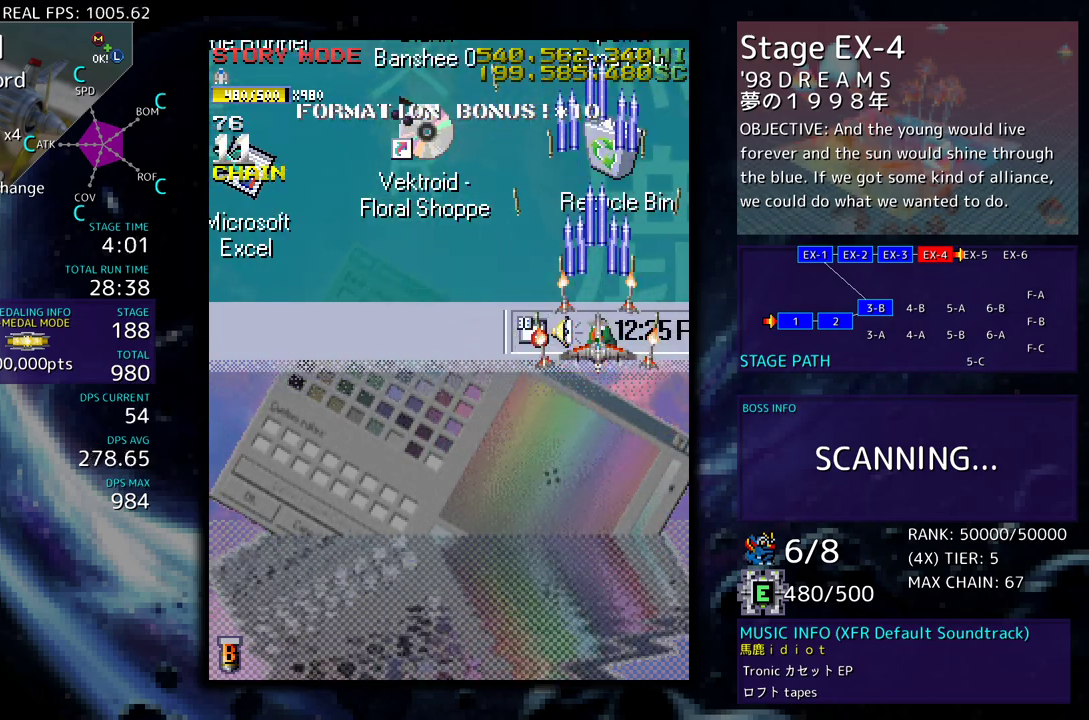
{"buttons": ["DPAD_DOWN"], "events": [[450, "DPAD_DOWN", "down"]]}
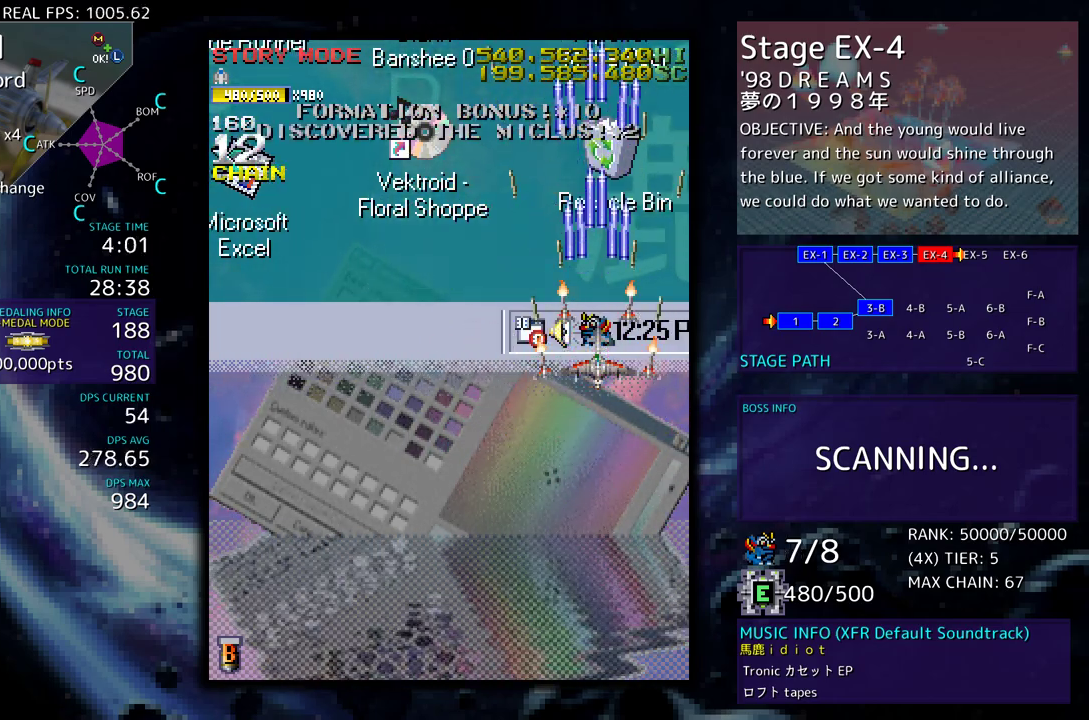
{"buttons": ["DPAD_DOWN"], "events": [[117, "DPAD_LEFT", "down"], [150, "DPAD_DOWN", "up"], [150, "DPAD_UP", "down"], [217, "DPAD_LEFT", "up"], [383, "DPAD_RIGHT", "down"], [400, "DPAD_UP", "up"], [433, "DPAD_DOWN", "down"], [467, "DPAD_RIGHT", "up"]]}
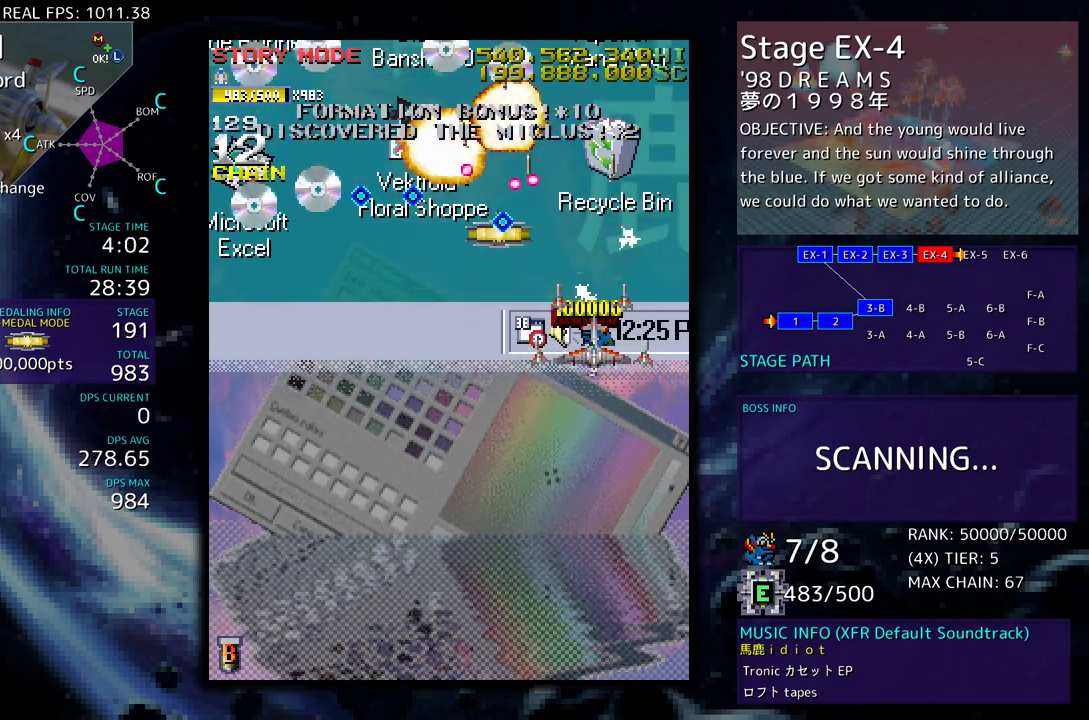
{"buttons": ["DPAD_DOWN"], "events": []}
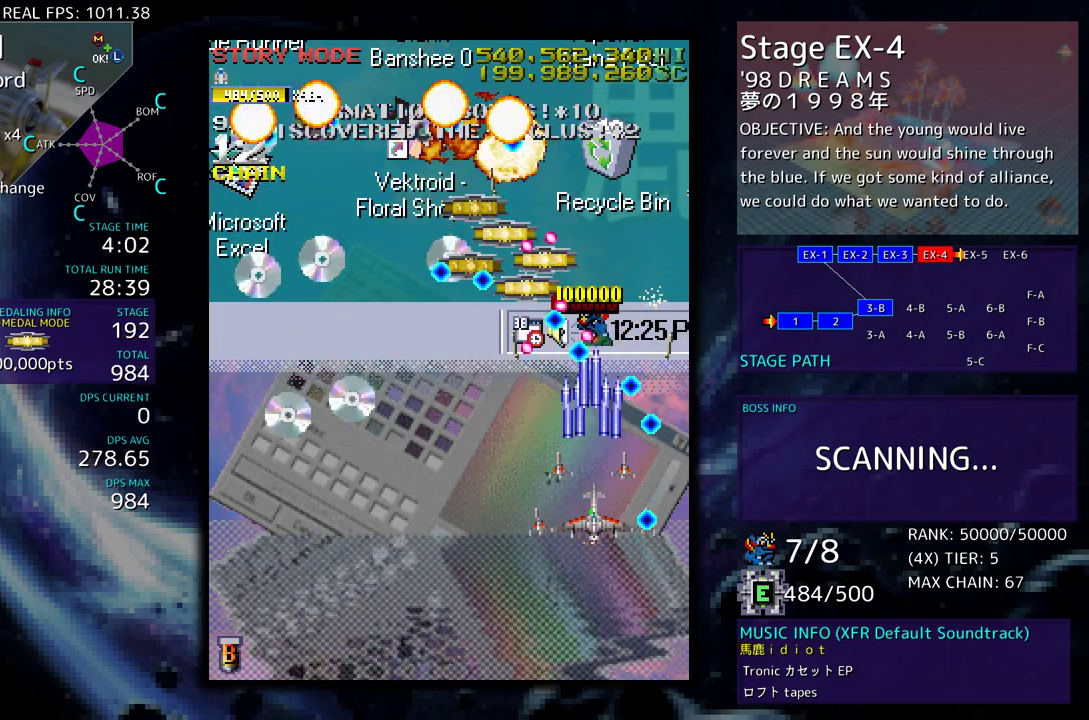
{"buttons": ["DPAD_DOWN", "DPAD_RIGHT"], "events": [[100, "DPAD_LEFT", "down"], [467, "DPAD_LEFT", "up"], [467, "DPAD_RIGHT", "down"]]}